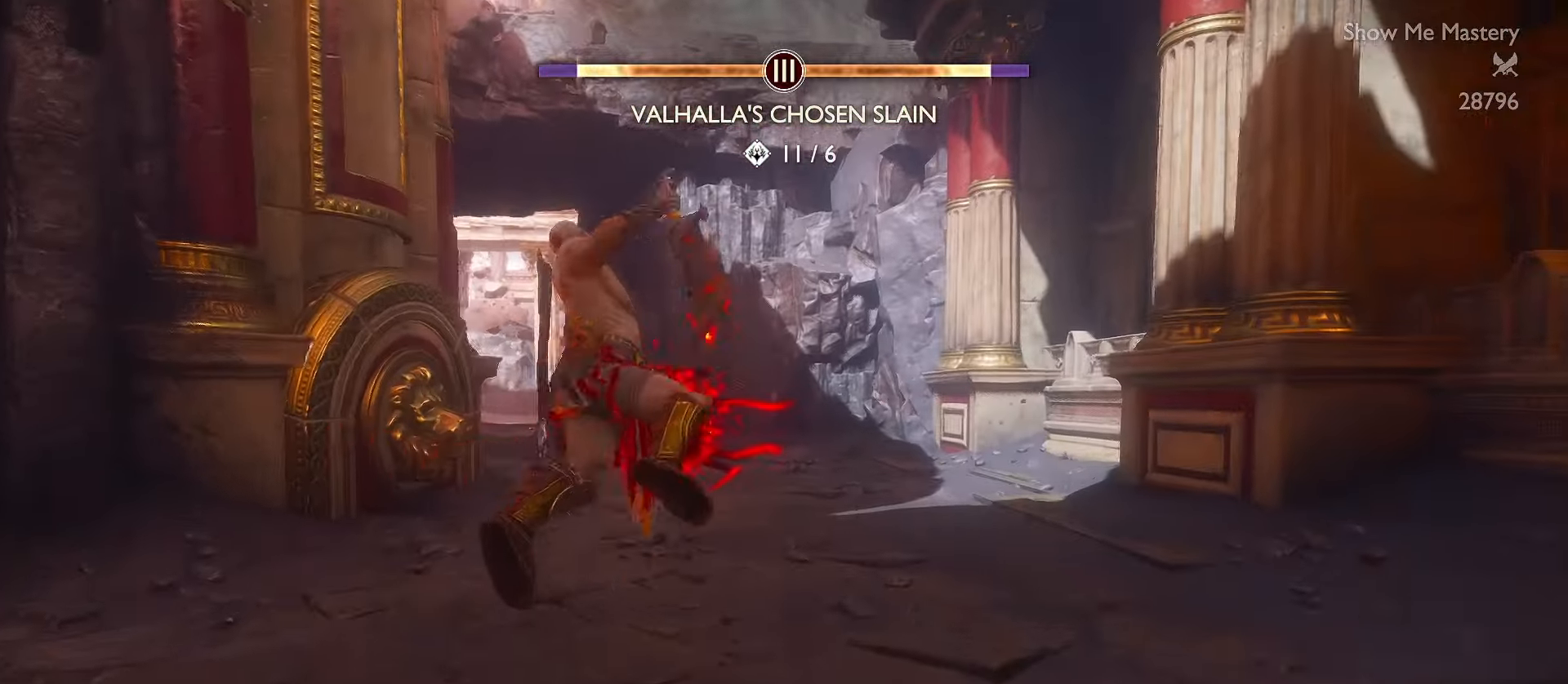
Gameplay with a controller (Xbox layout); each line is a JSON object with the inputs held at the frame after it. "events" lists button and stick changes between this image and that frame as [ms after this image, input, new state], when the widget could be followed in between. Not read: R3 TOUCHPAD.
{"buttons": ["L3"], "left_stick": "up", "right_stick": "down-left", "events": [[134, "A", "down"], [234, "A", "up"], [484, "right_stick", "down-left"]]}
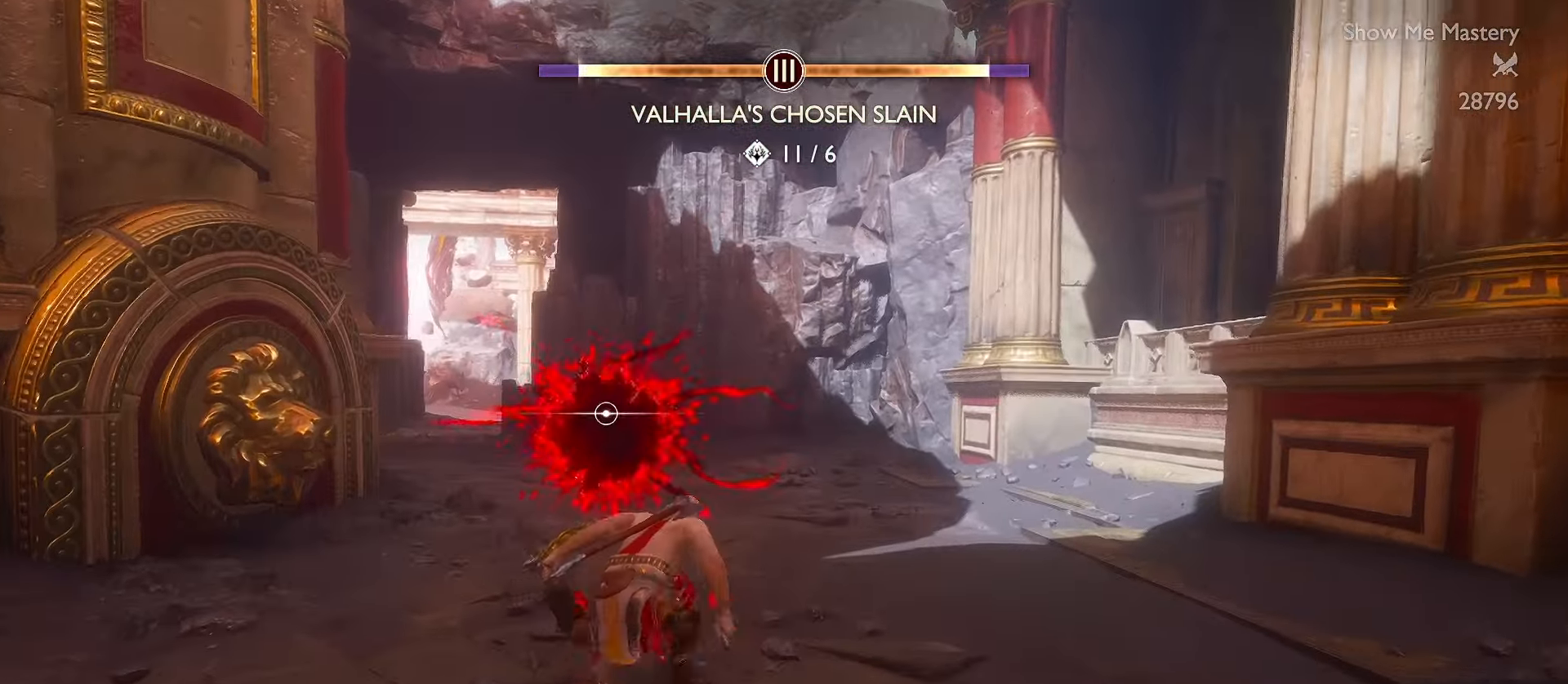
{"buttons": [], "left_stick": "up-right", "right_stick": "left", "events": [[34, "left_stick", "up-right"], [67, "L3", "up"], [384, "right_stick", "center"], [500, "right_stick", "left"]]}
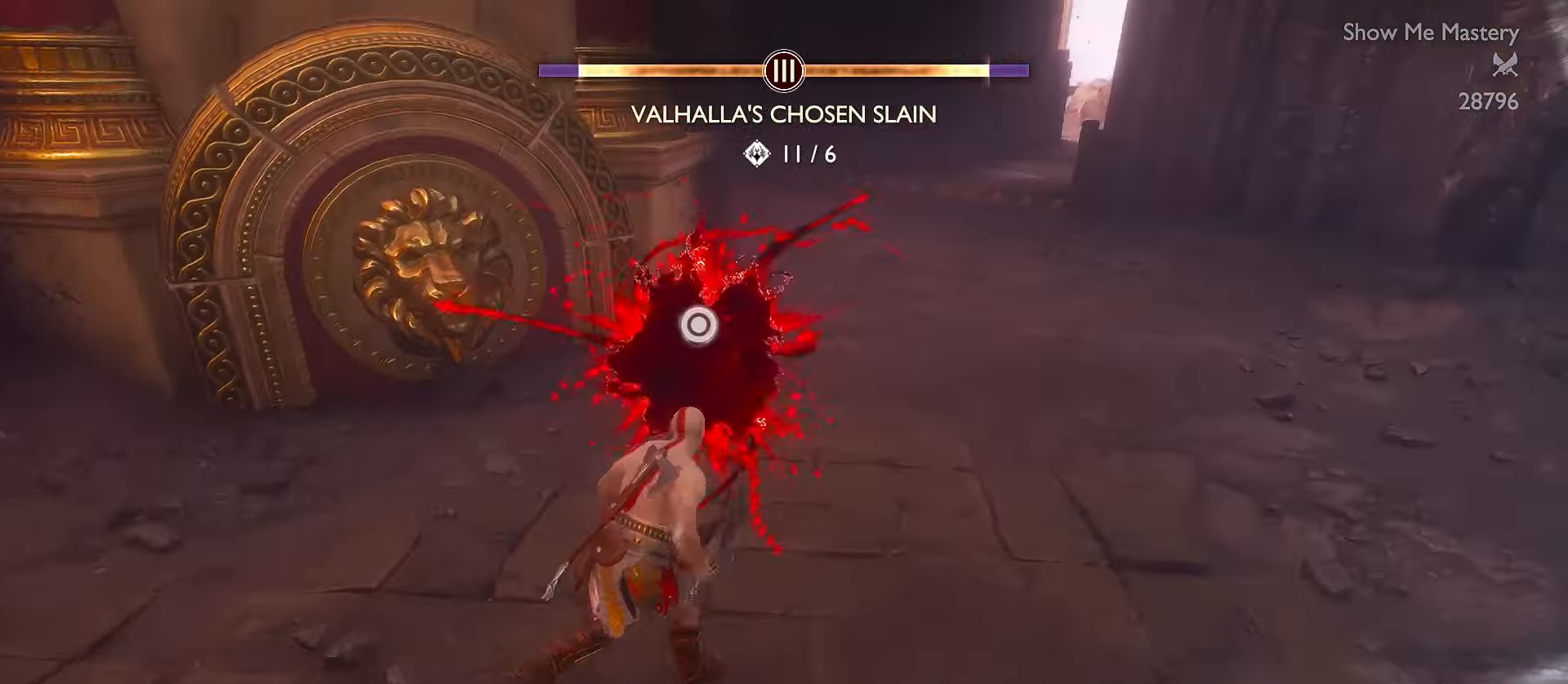
{"buttons": [], "left_stick": "center", "right_stick": "center", "events": [[17, "left_stick", "right"], [167, "left_stick", "center"], [184, "right_stick", "center"], [217, "left_stick", "down-left"], [234, "B", "down"], [317, "B", "up"], [384, "B", "down"], [467, "left_stick", "center"], [484, "B", "up"]]}
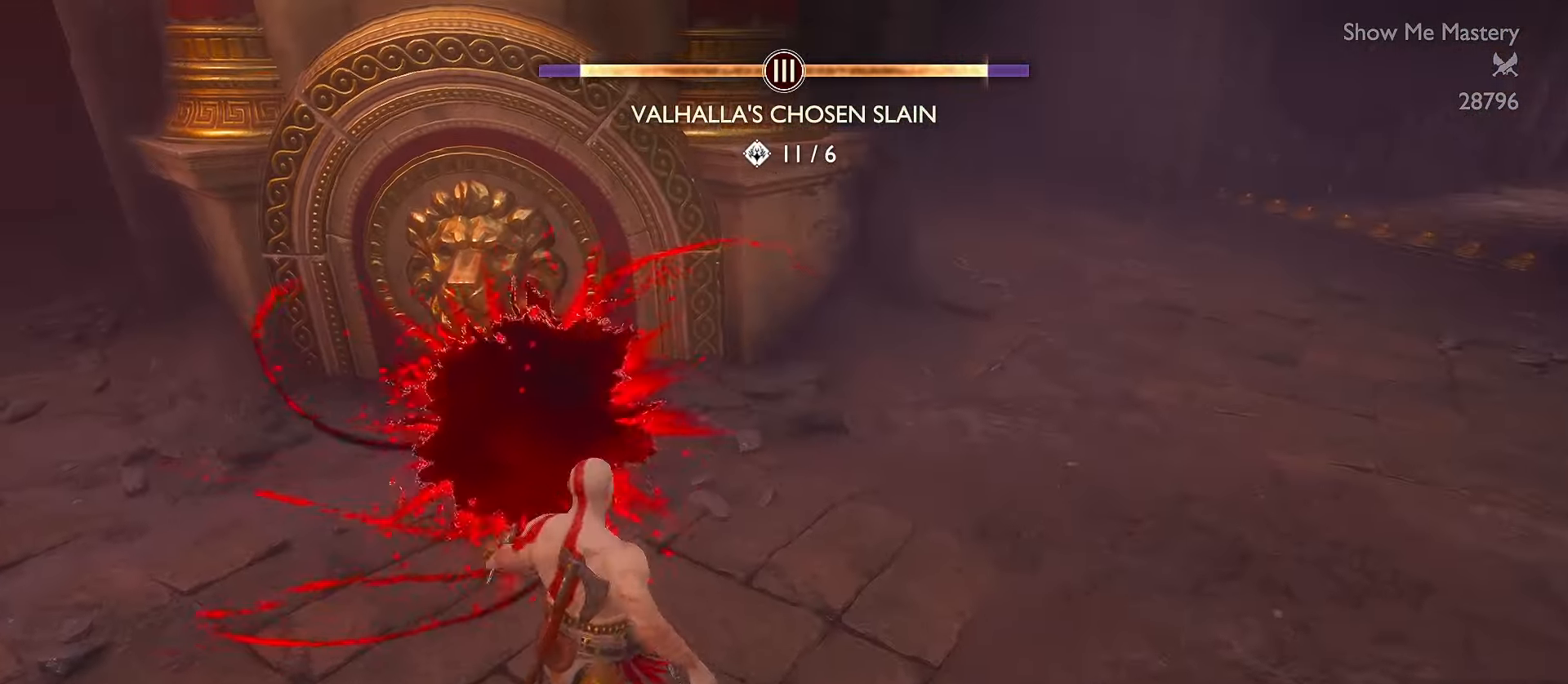
{"buttons": [], "left_stick": "down-left", "right_stick": "center", "events": [[467, "left_stick", "down-left"]]}
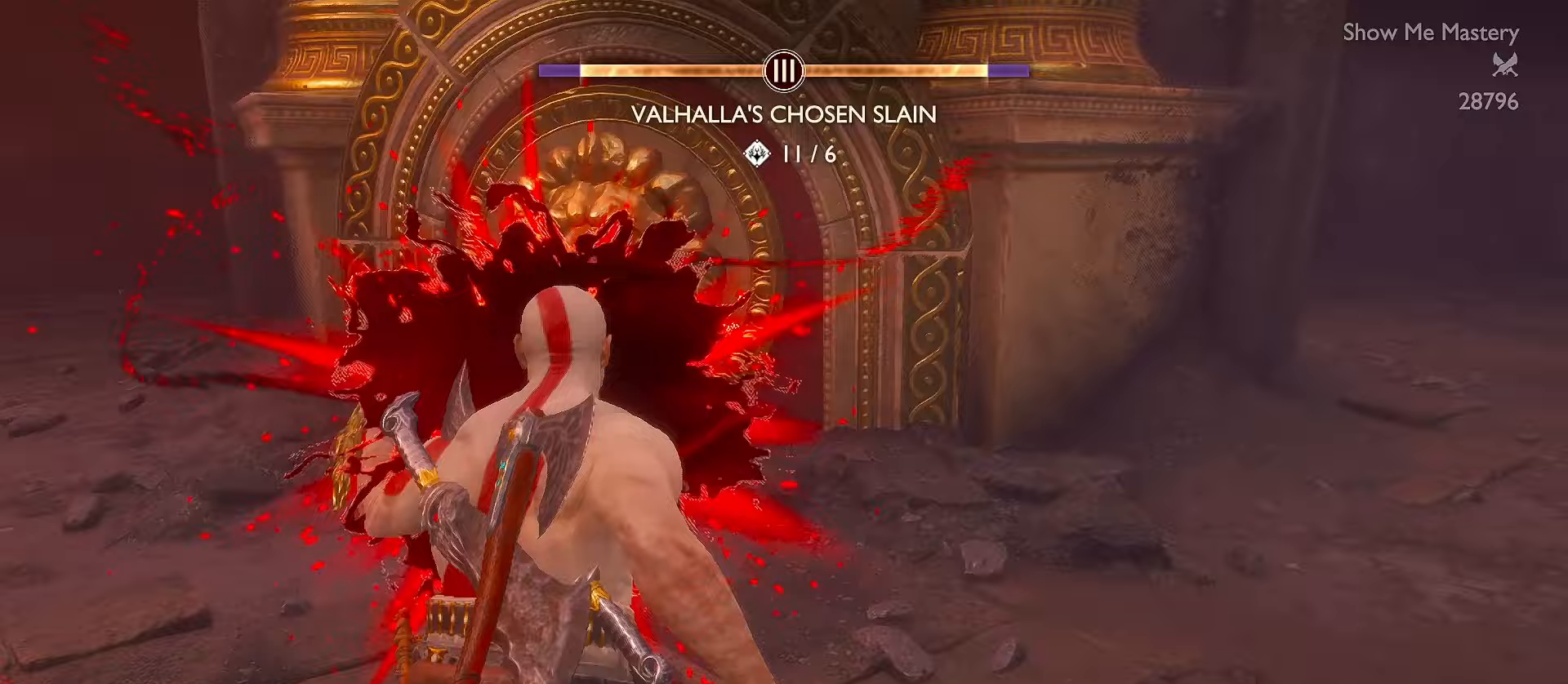
{"buttons": [], "left_stick": "down", "right_stick": "right", "events": [[267, "right_stick", "down-right"], [400, "left_stick", "down"], [450, "right_stick", "right"]]}
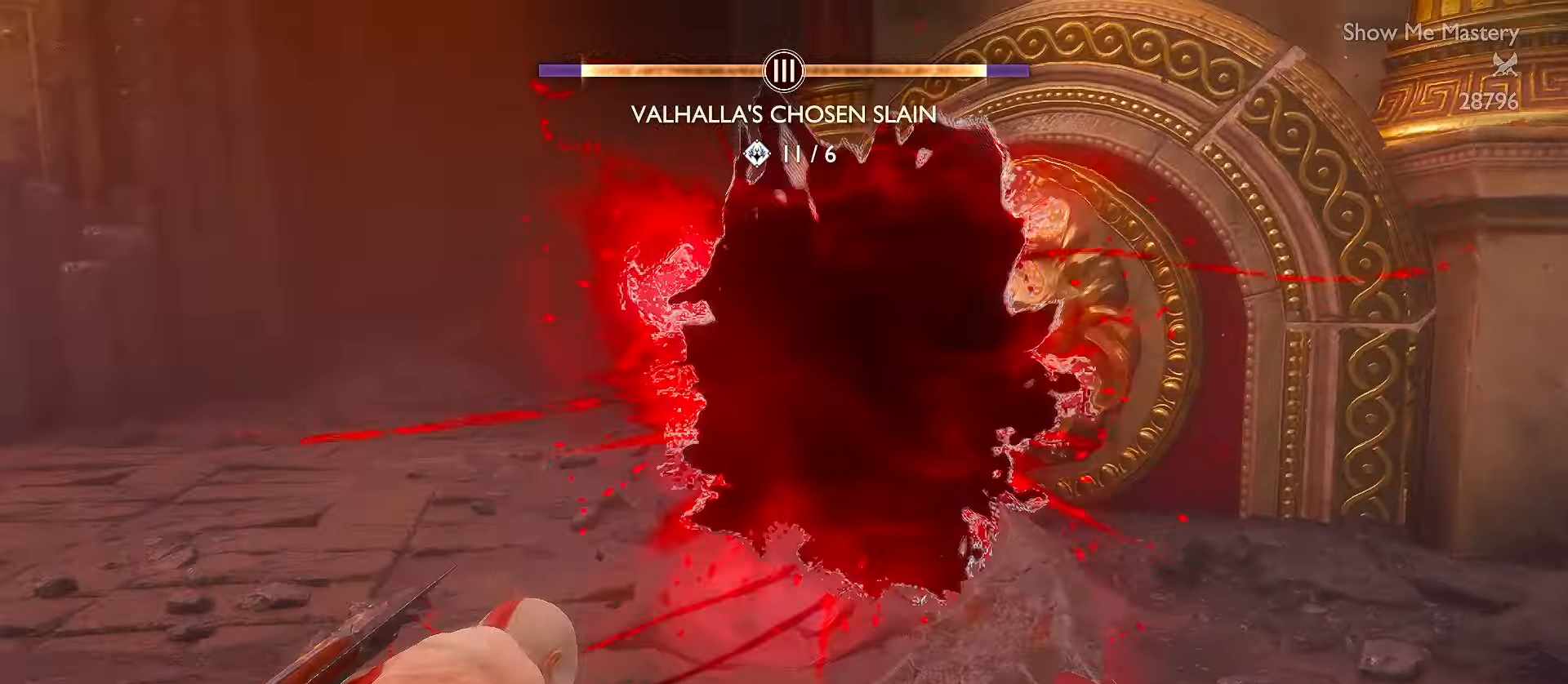
{"buttons": [], "left_stick": "center", "right_stick": "center", "events": [[50, "right_stick", "center"], [83, "Y", "down"], [167, "Y", "up"], [200, "left_stick", "center"], [233, "Y", "down"], [333, "Y", "up"], [400, "Y", "down"], [483, "Y", "up"]]}
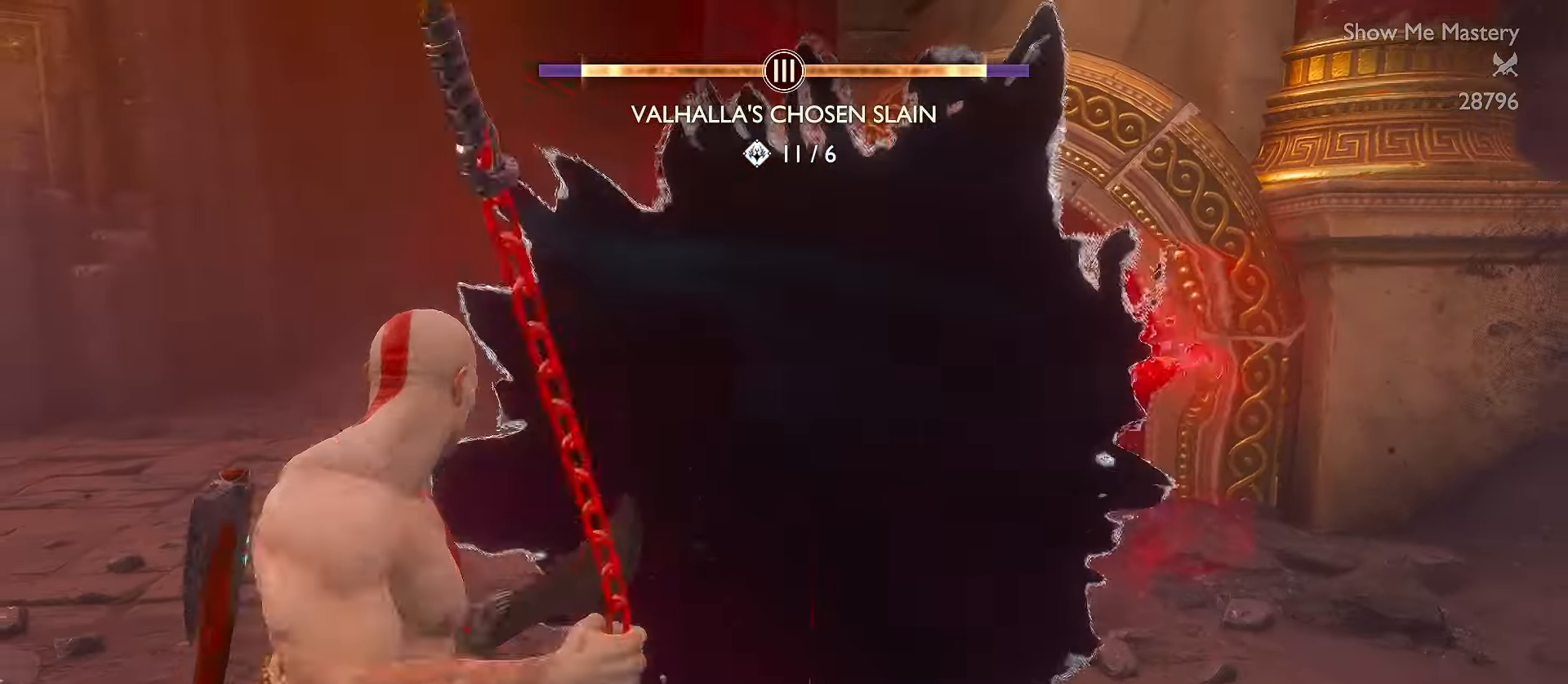
{"buttons": ["Y"], "left_stick": "center", "right_stick": "center", "events": [[50, "Y", "down"], [117, "Y", "up"], [167, "Y", "down"], [267, "Y", "up"], [300, "Y", "down"], [400, "Y", "up"], [450, "Y", "down"]]}
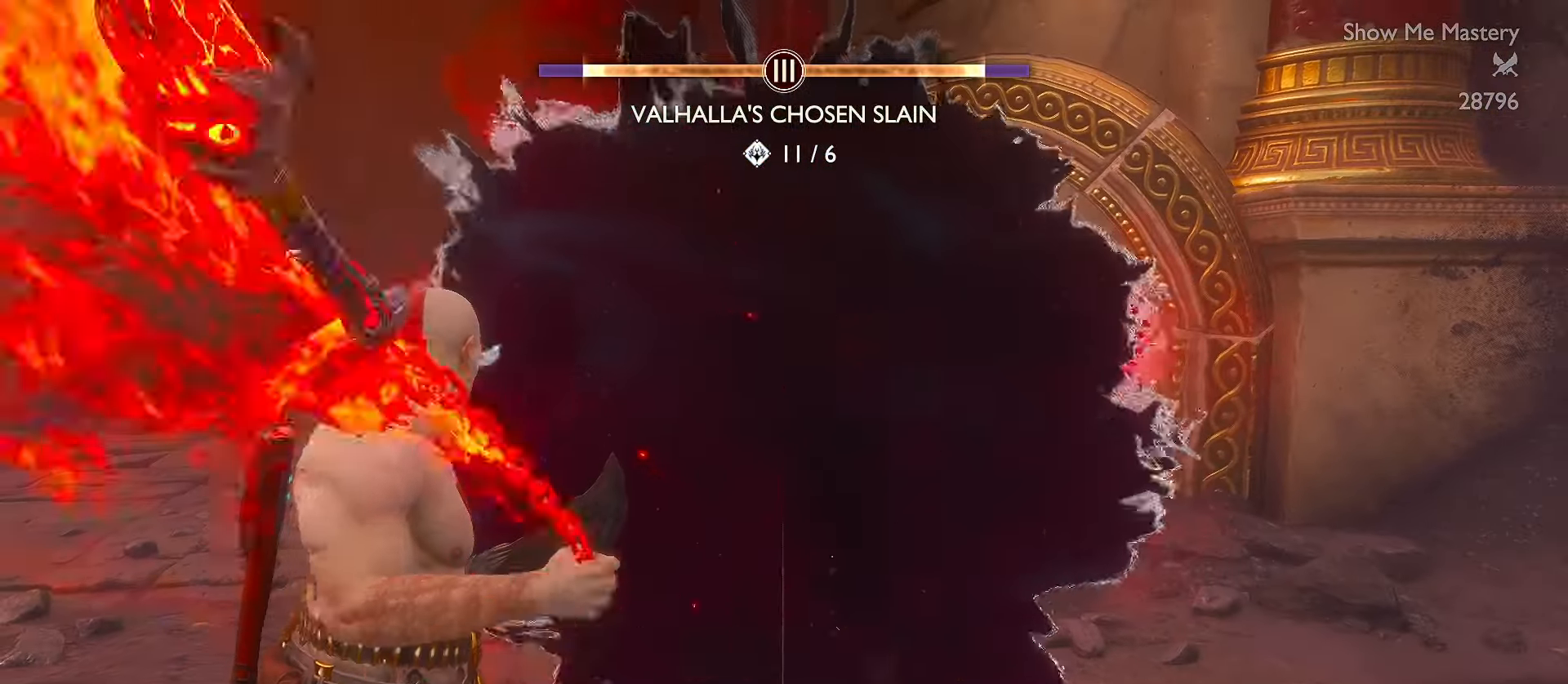
{"buttons": ["R2"], "left_stick": "center", "right_stick": "center", "events": [[33, "Y", "up"], [100, "Y", "down"], [217, "Y", "up"], [267, "Y", "down"], [367, "R2", "down"], [367, "Y", "up"]]}
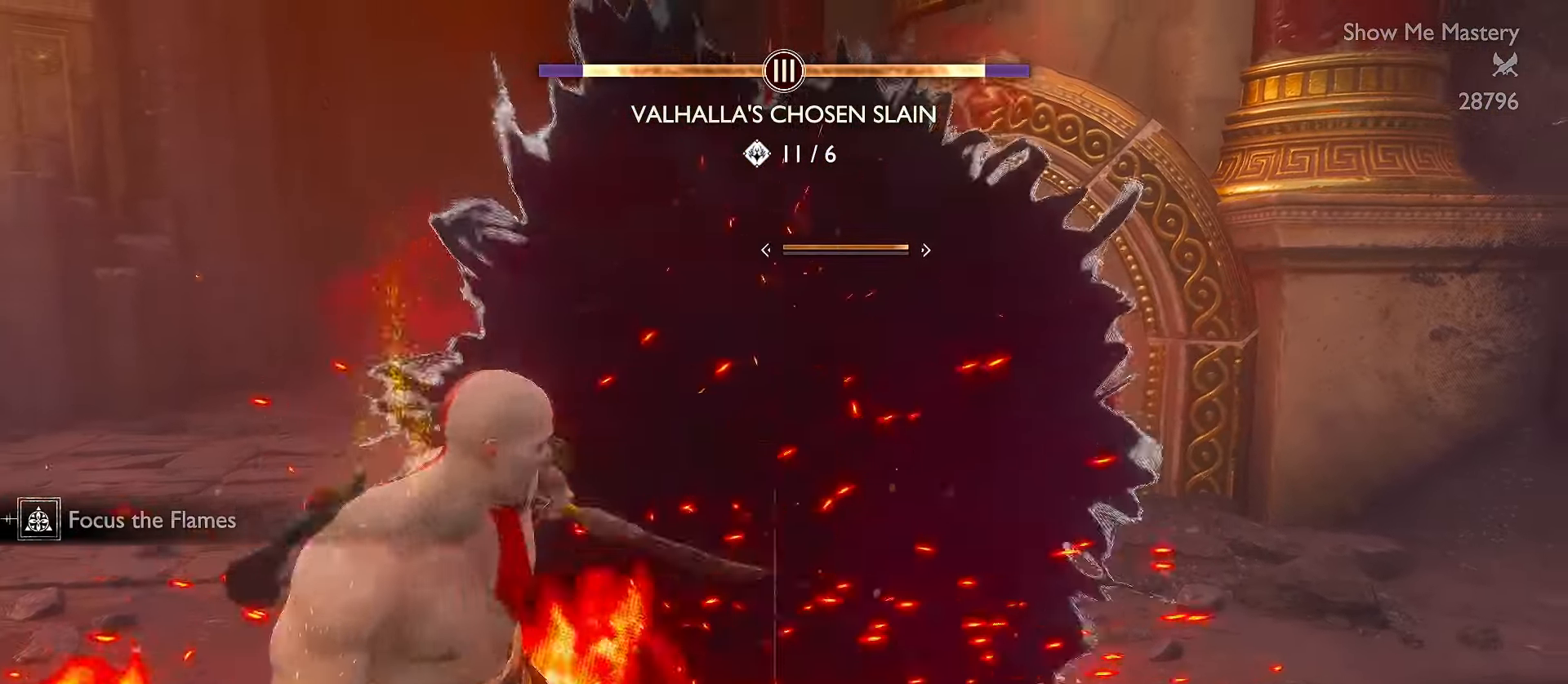
{"buttons": ["L1"], "left_stick": "center", "right_stick": "down", "events": [[83, "R2", "up"], [200, "right_stick", "right"], [300, "right_stick", "center"], [383, "DPAD_RIGHT", "down"], [483, "DPAD_RIGHT", "up"], [500, "L1", "down"], [500, "right_stick", "down"]]}
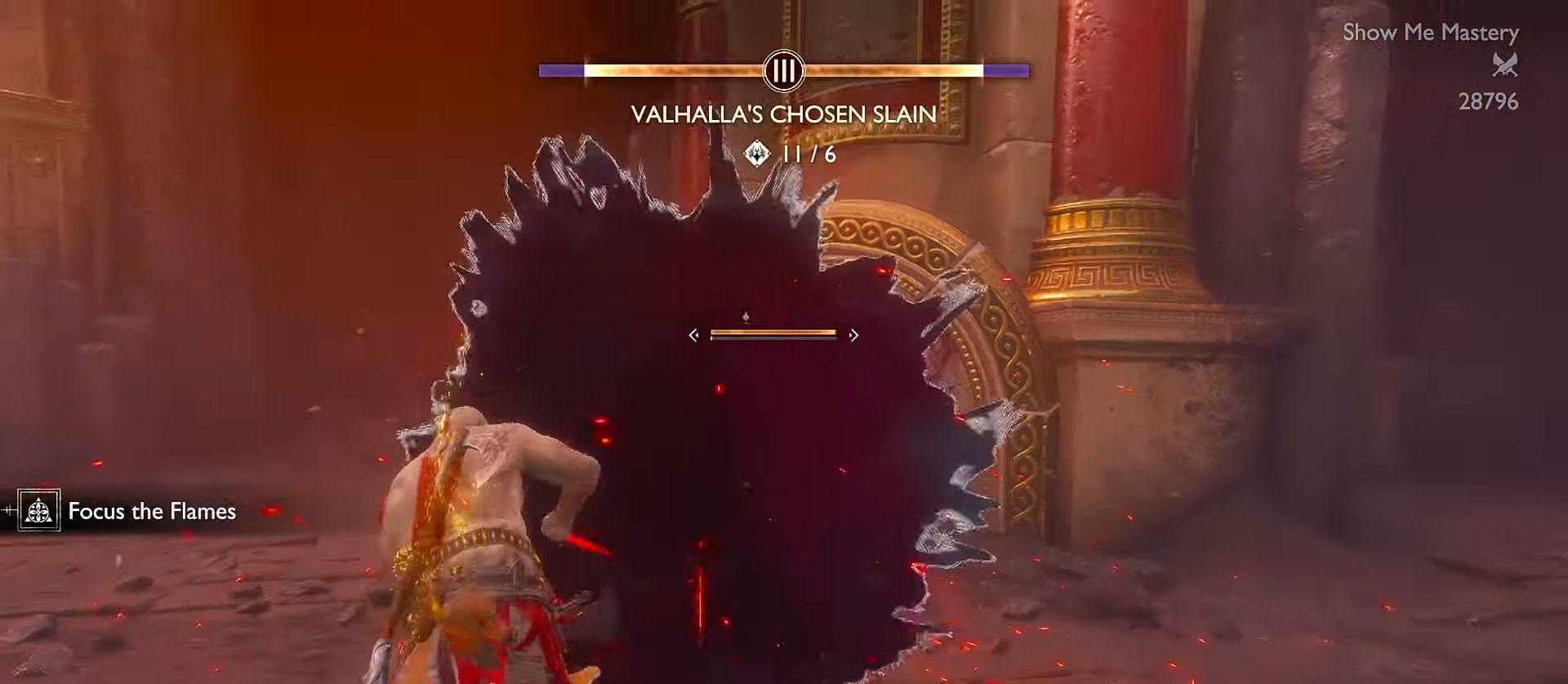
{"buttons": ["L1", "R1"], "left_stick": "center", "right_stick": "down", "events": [[33, "R1", "down"], [83, "R1", "up"], [117, "right_stick", "center"], [167, "R1", "down"], [250, "R1", "up"], [333, "R1", "down"], [350, "right_stick", "down"], [400, "R1", "up"], [417, "right_stick", "center"], [483, "R1", "down"], [500, "right_stick", "down"]]}
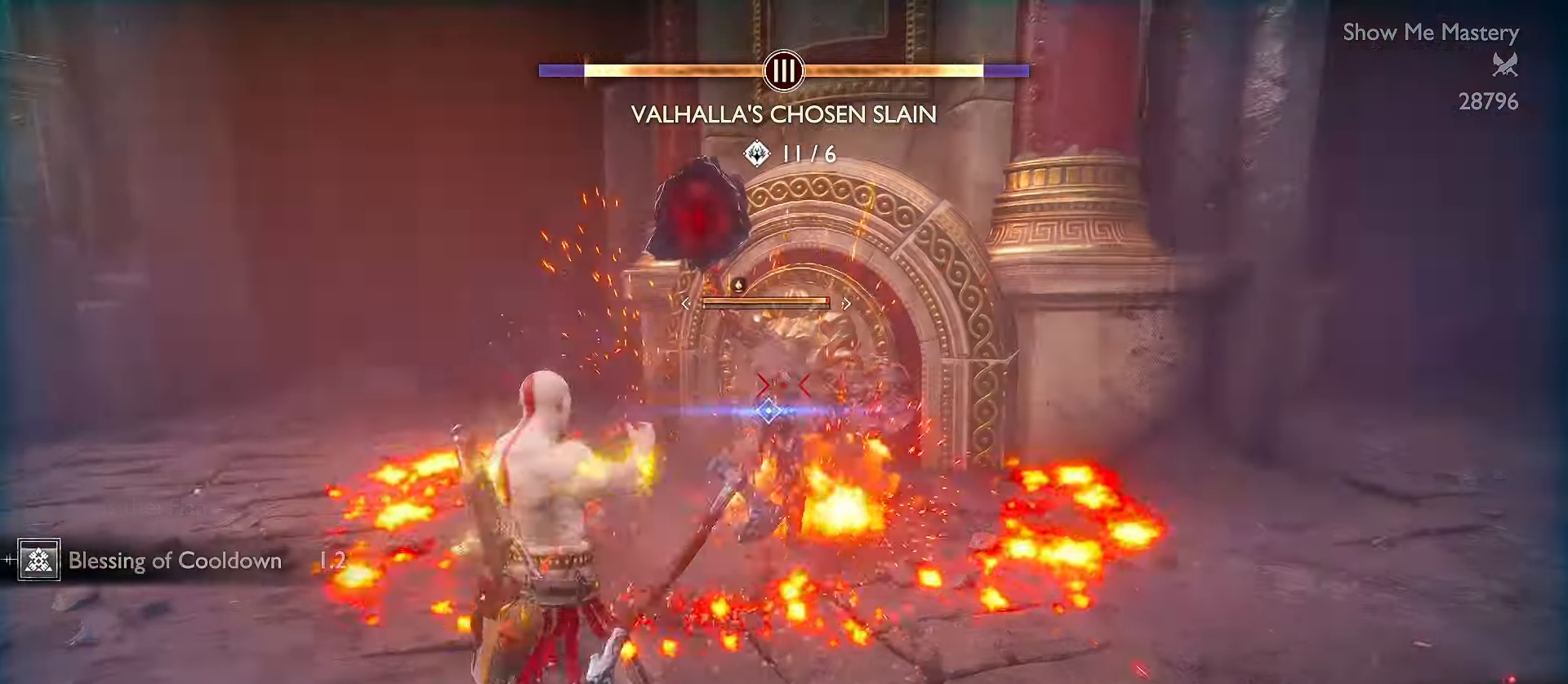
{"buttons": ["L1", "R1"], "left_stick": "center", "right_stick": "down", "events": [[50, "right_stick", "center"], [67, "R1", "up"], [117, "R1", "down"], [150, "right_stick", "down"], [250, "right_stick", "center"], [300, "right_stick", "down"], [367, "R1", "up"], [400, "right_stick", "center"], [450, "right_stick", "down"], [467, "R1", "down"]]}
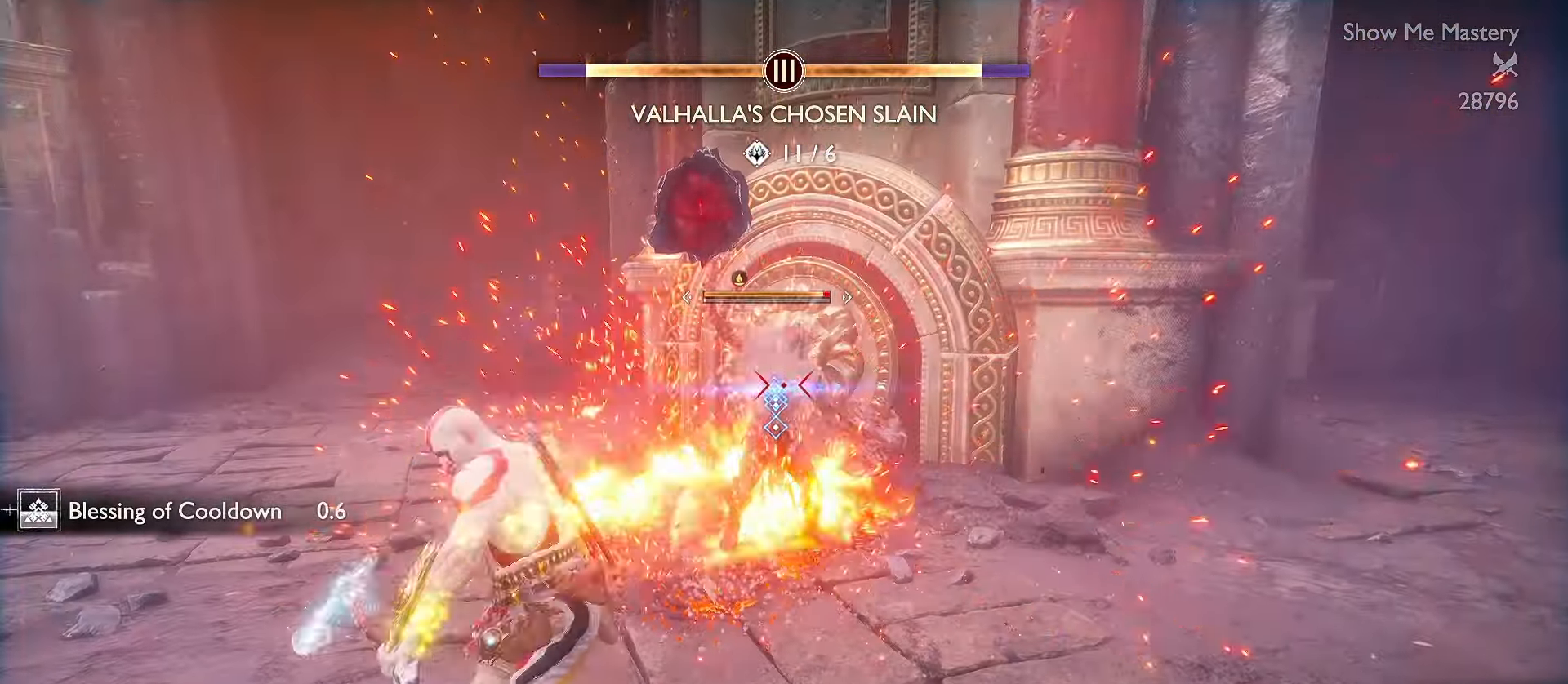
{"buttons": ["L1"], "left_stick": "center", "right_stick": "center", "events": [[67, "R1", "up"], [133, "R1", "down"], [217, "R1", "up"], [300, "R1", "down"], [400, "R1", "up"], [500, "right_stick", "center"]]}
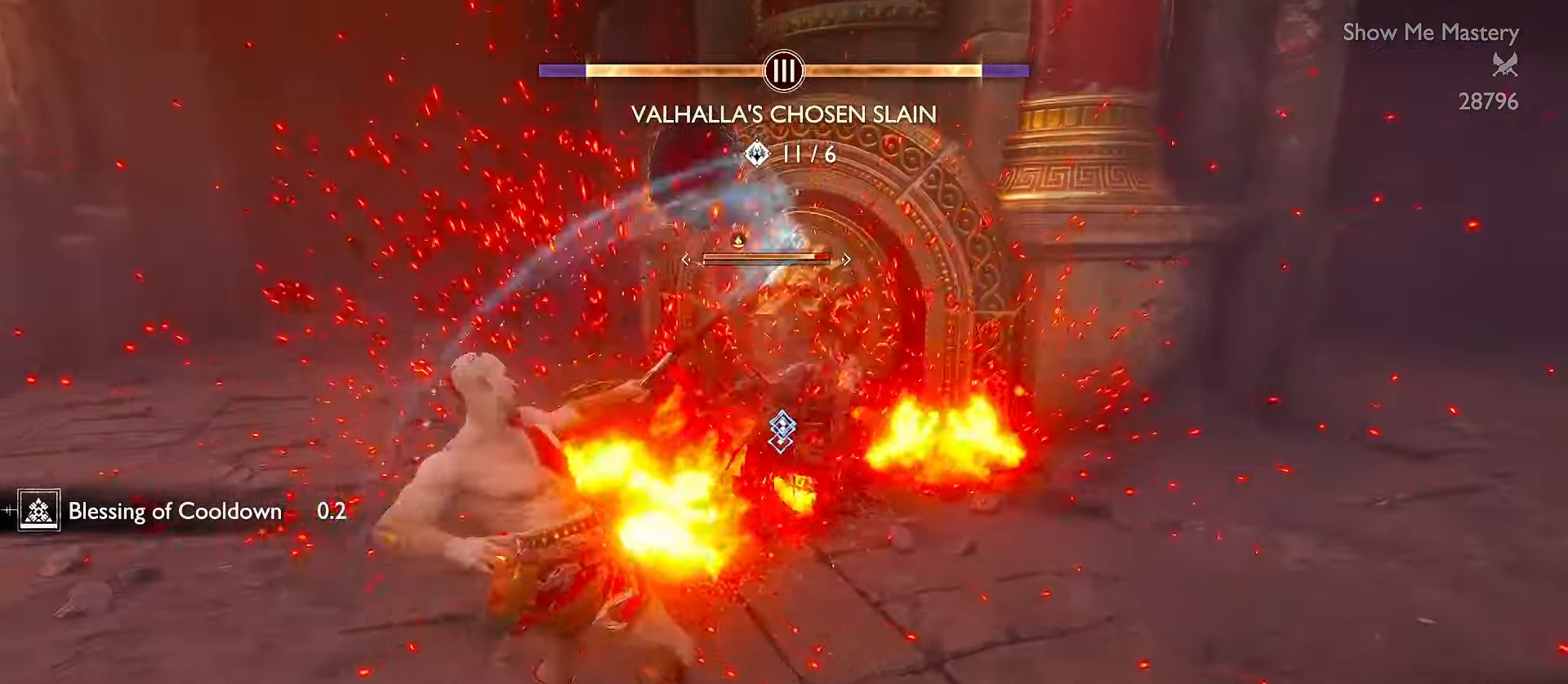
{"buttons": [], "left_stick": "center", "right_stick": "center", "events": [[17, "L1", "up"]]}
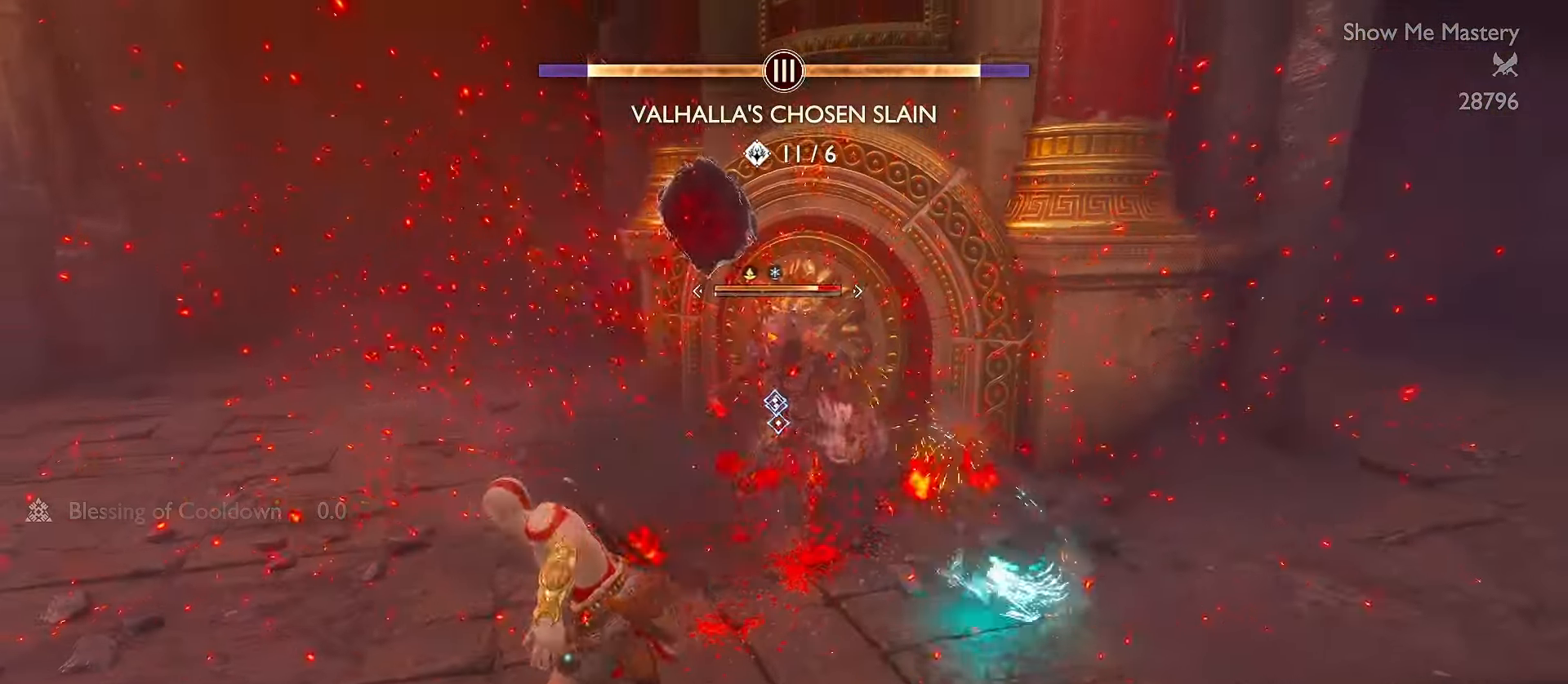
{"buttons": [], "left_stick": "center", "right_stick": "center", "events": [[233, "left_stick", "down"], [500, "left_stick", "center"]]}
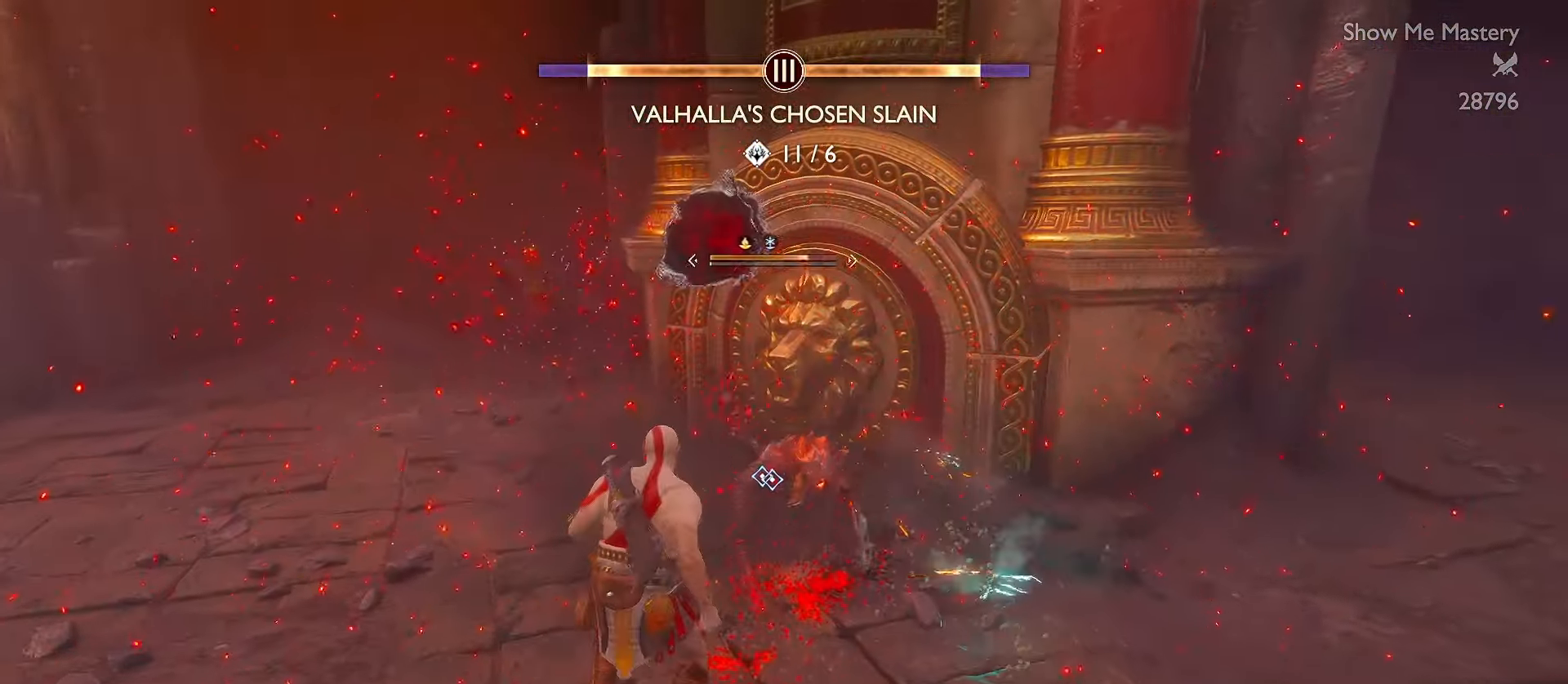
{"buttons": [], "left_stick": "center", "right_stick": "center", "events": [[233, "left_stick", "down"], [450, "left_stick", "center"]]}
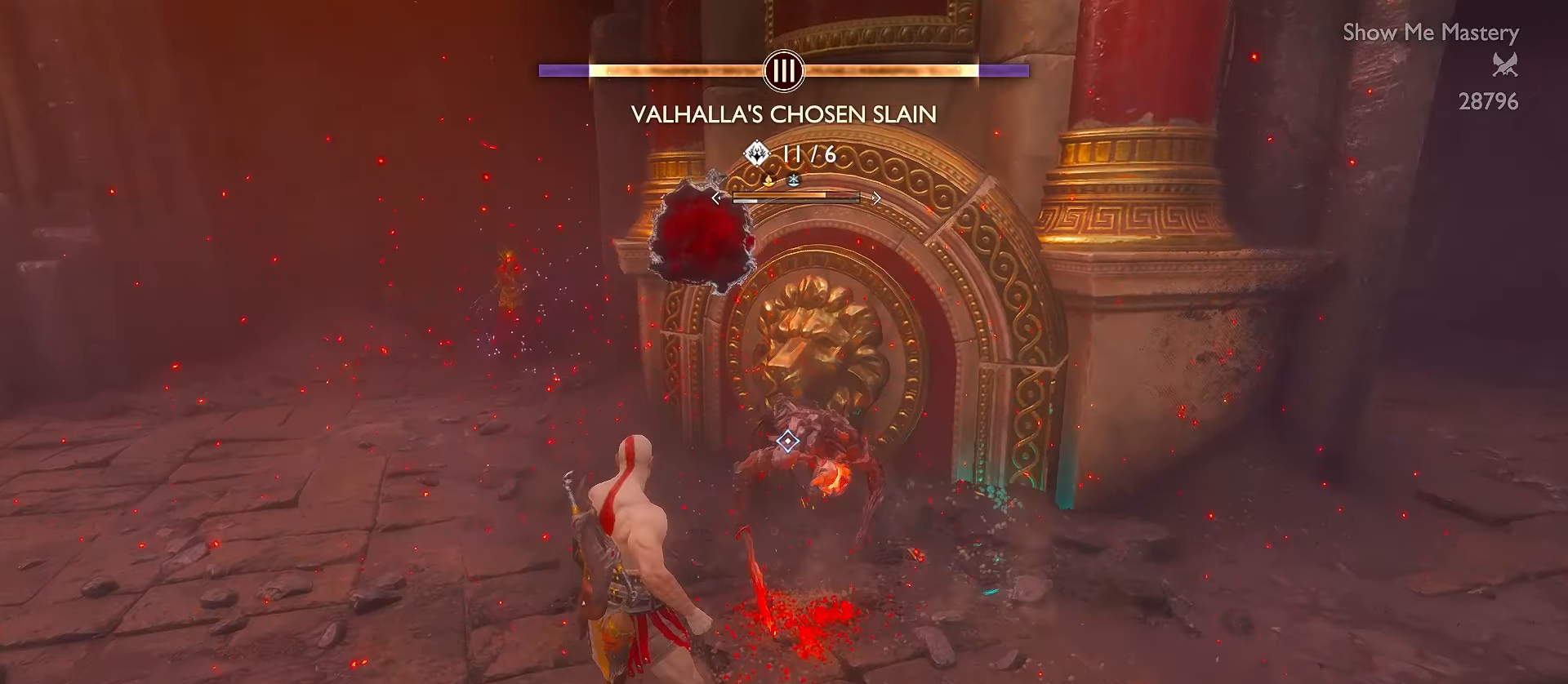
{"buttons": ["Y"], "left_stick": "down", "right_stick": "center", "events": [[383, "Y", "down"], [416, "left_stick", "down"]]}
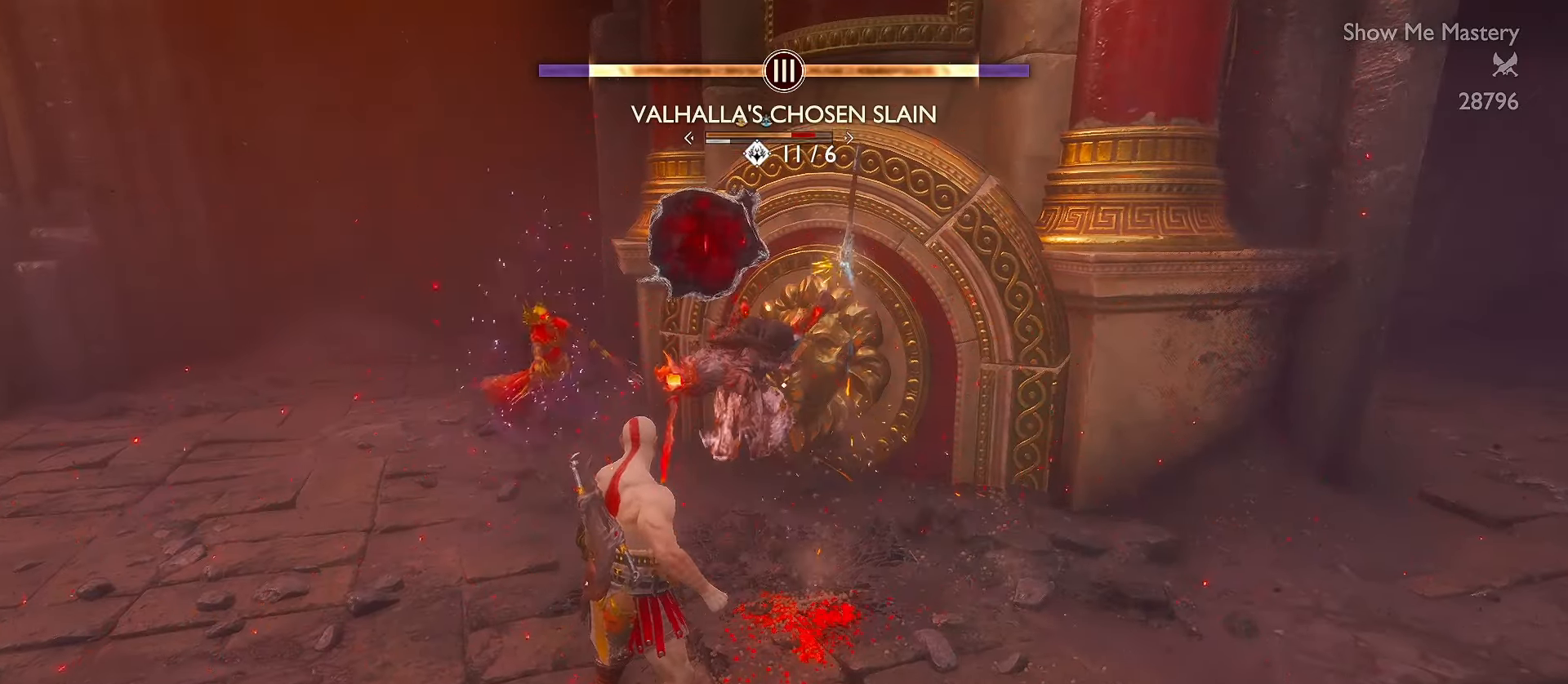
{"buttons": ["L1"], "left_stick": "down-right", "right_stick": "center", "events": [[16, "Y", "up"], [50, "Y", "down"], [166, "Y", "up"], [300, "L1", "down"], [333, "left_stick", "down-right"], [383, "R2", "down"], [483, "R2", "up"]]}
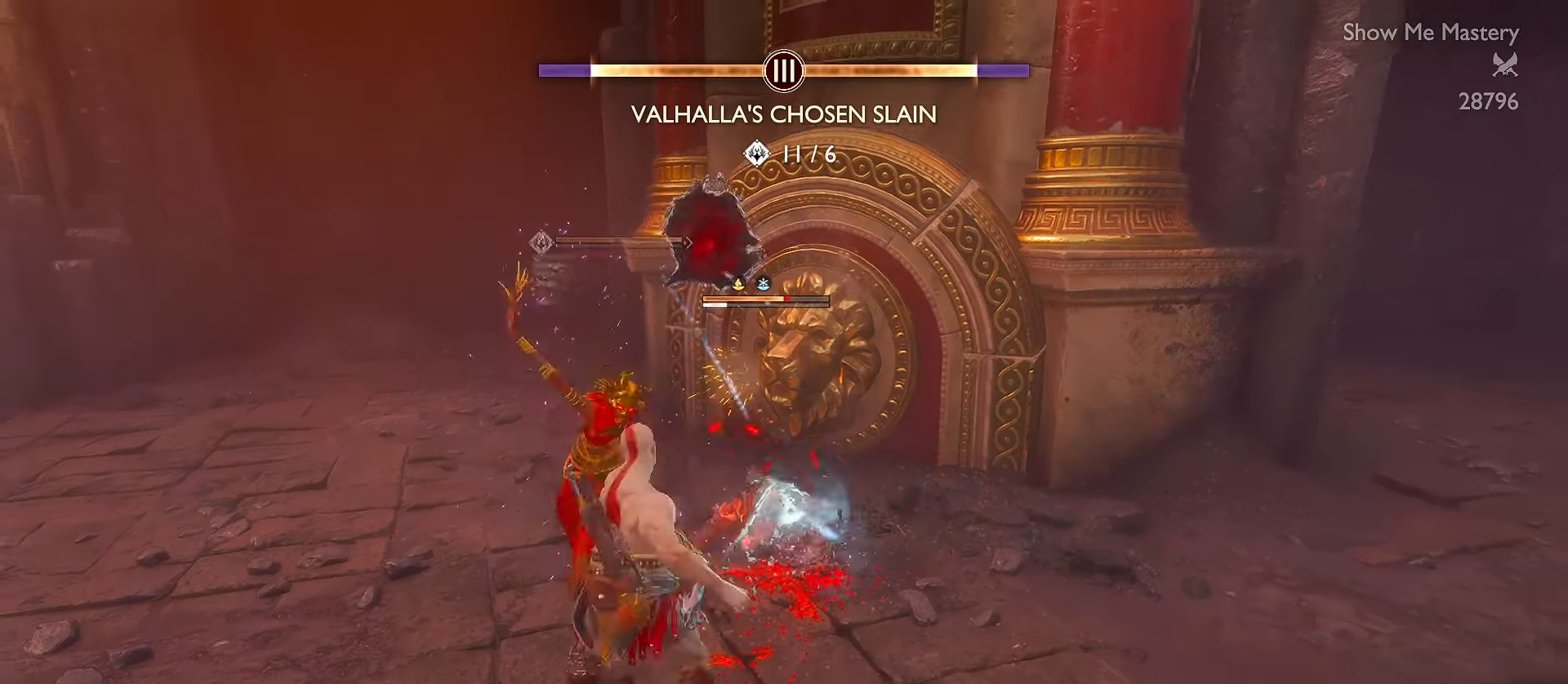
{"buttons": ["L1"], "left_stick": "down-right", "right_stick": "center", "events": [[66, "R2", "down"], [83, "right_stick", "down"], [166, "R2", "up"], [216, "R2", "down"], [333, "R2", "up"], [333, "right_stick", "center"], [400, "R2", "down"], [500, "R2", "up"]]}
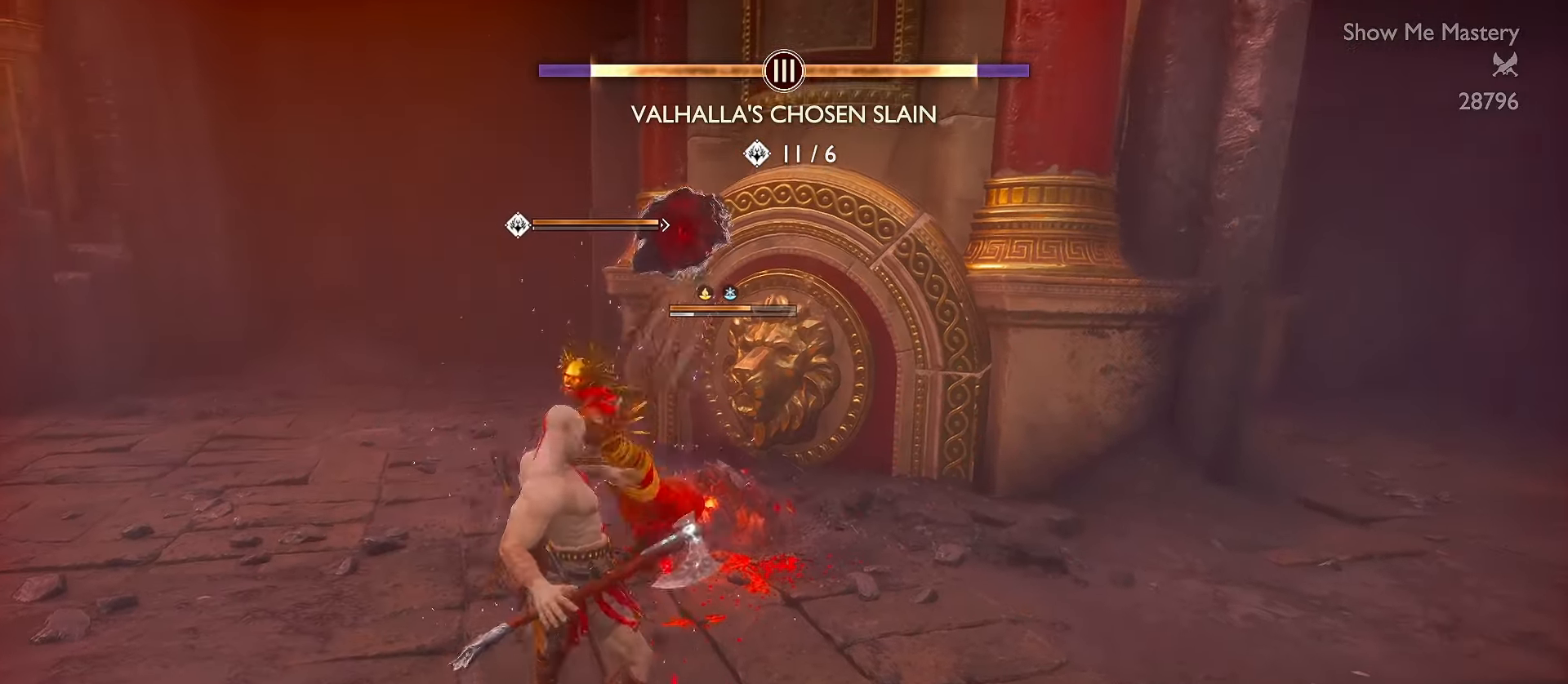
{"buttons": [], "left_stick": "down-right", "right_stick": "center", "events": [[50, "R2", "down"], [150, "R2", "up"], [150, "right_stick", "down"], [233, "R2", "down"], [333, "right_stick", "center"], [350, "R2", "up"], [483, "L1", "up"]]}
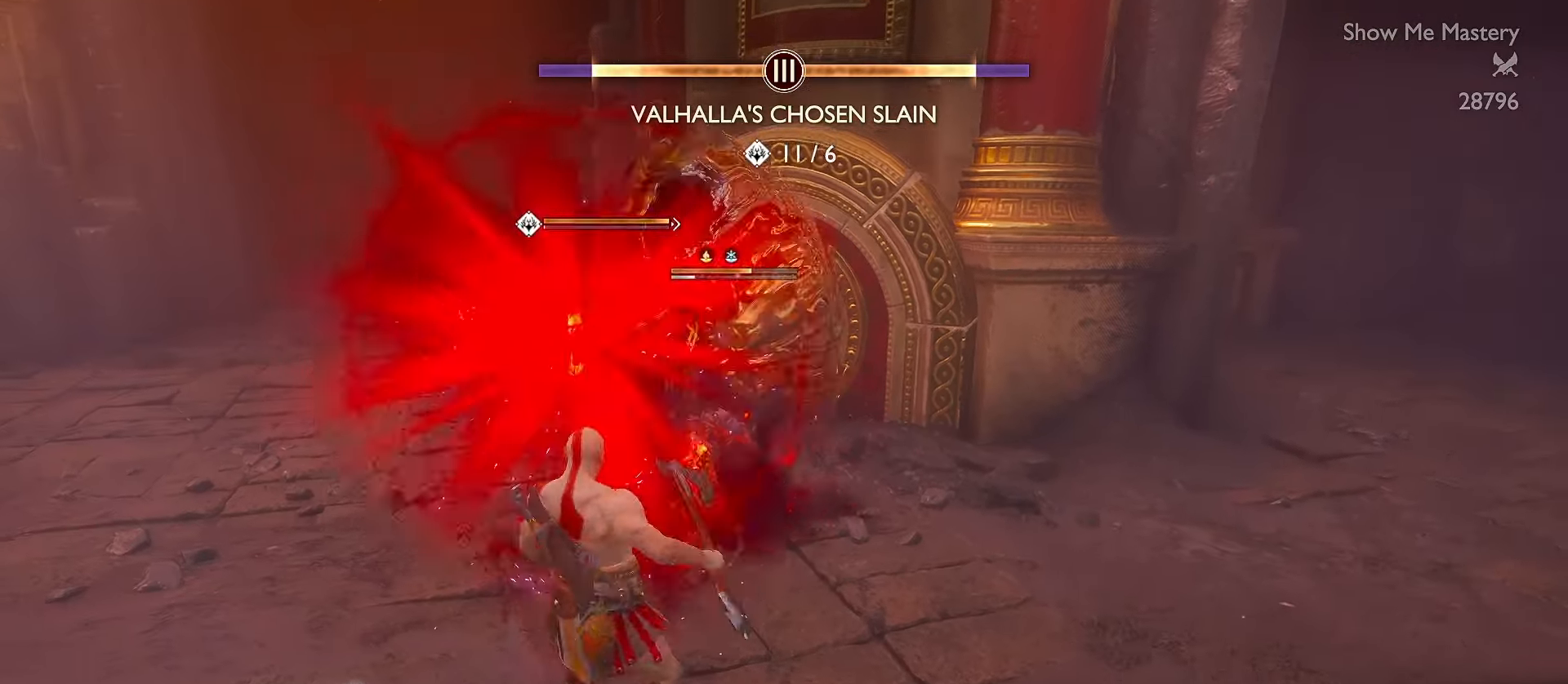
{"buttons": [], "left_stick": "down", "right_stick": "center", "events": [[66, "left_stick", "center"], [233, "left_stick", "down"], [250, "A", "down"], [350, "A", "up"], [383, "A", "down"], [483, "A", "up"]]}
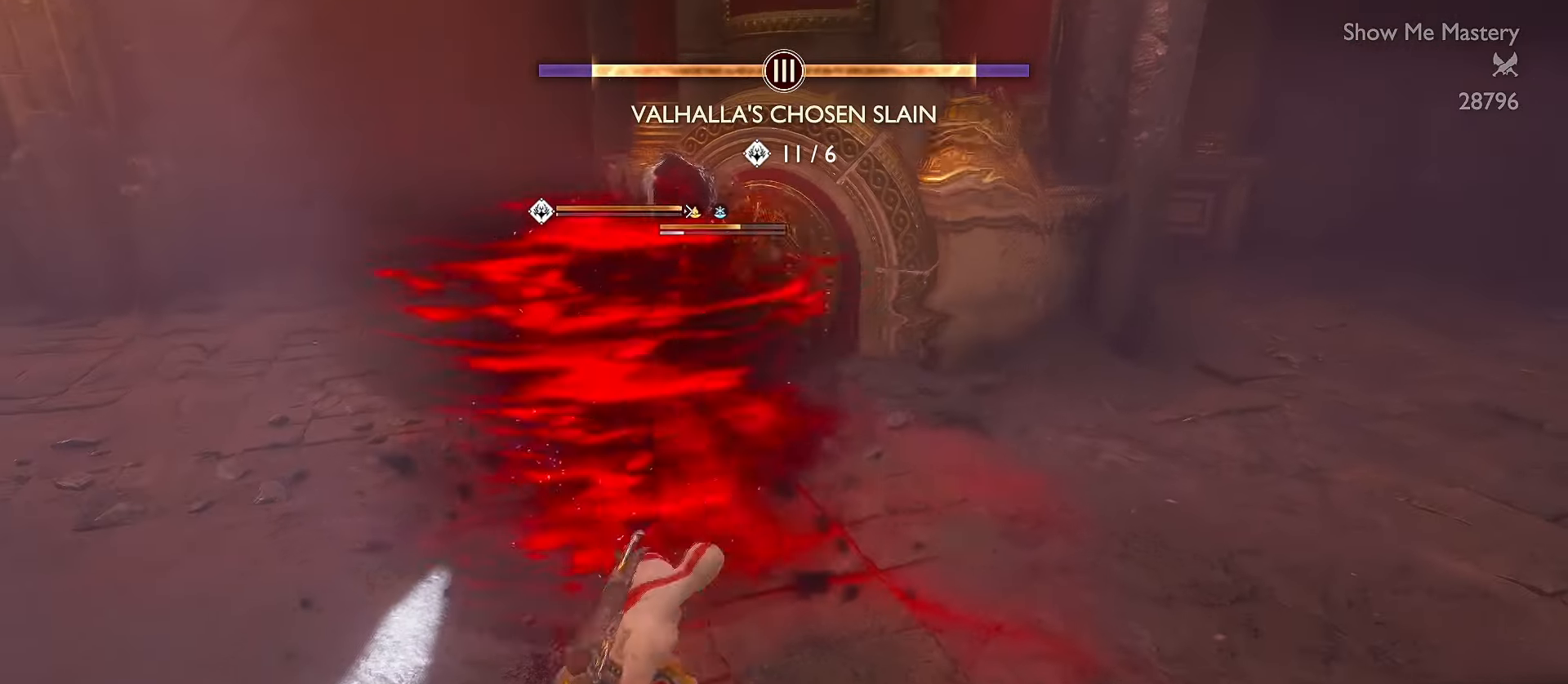
{"buttons": [], "left_stick": "up", "right_stick": "center", "events": [[100, "A", "down"], [116, "A", "up"], [416, "left_stick", "center"], [500, "left_stick", "up"]]}
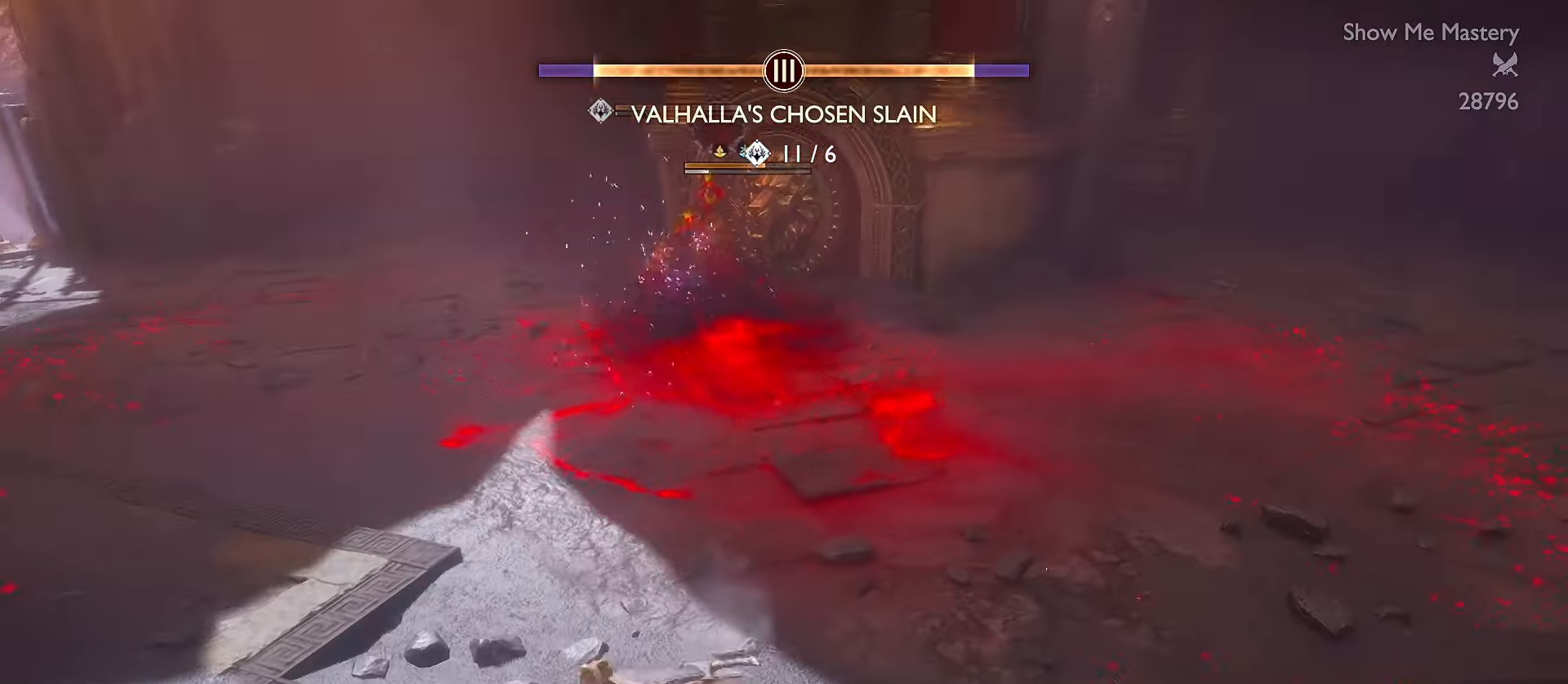
{"buttons": ["L1"], "left_stick": "up", "right_stick": "center", "events": [[16, "L1", "down"], [33, "R2", "down"], [133, "R2", "up"], [216, "R2", "down"], [300, "R2", "up"], [366, "R2", "down"], [466, "R2", "up"]]}
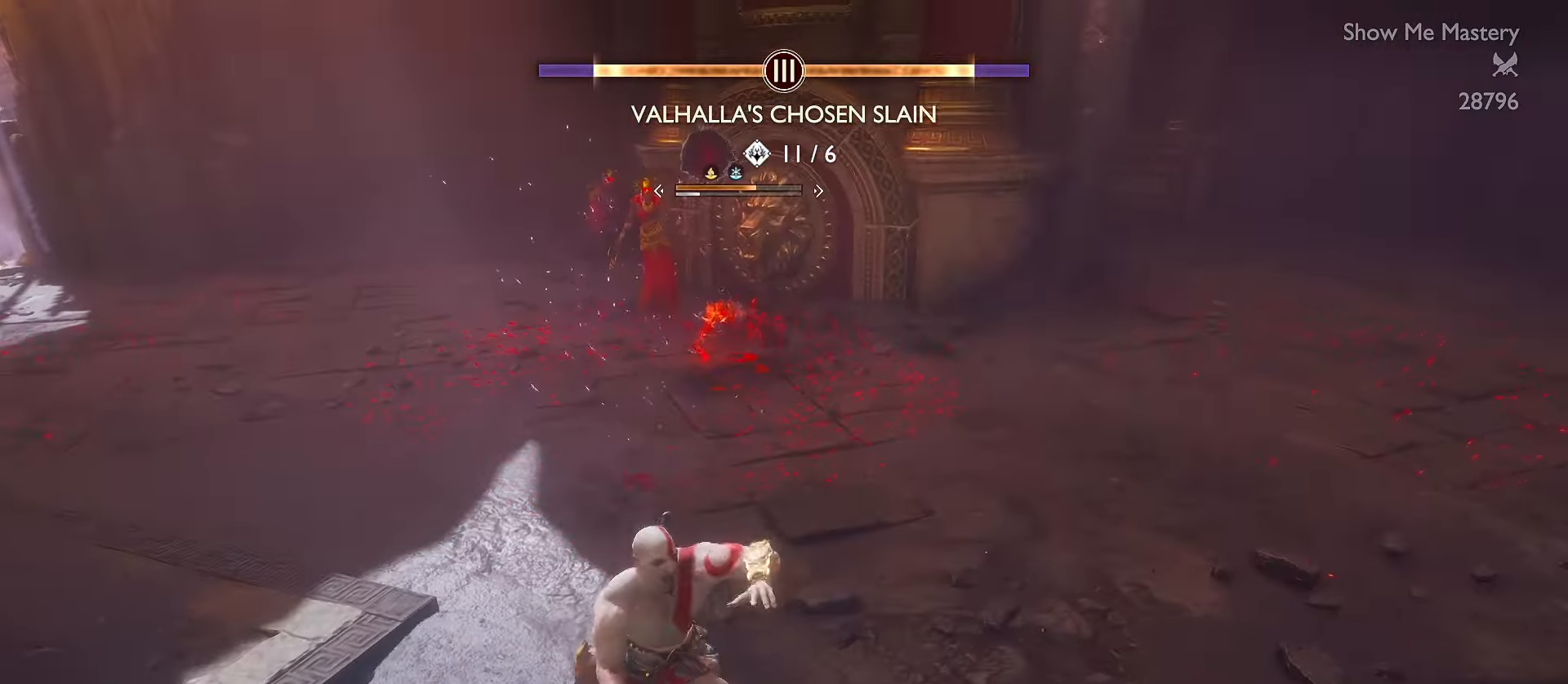
{"buttons": [], "left_stick": "center", "right_stick": "up-left", "events": [[50, "R2", "down"], [83, "right_stick", "up"], [200, "L1", "up"], [200, "R2", "up"], [233, "left_stick", "center"], [366, "right_stick", "up-left"]]}
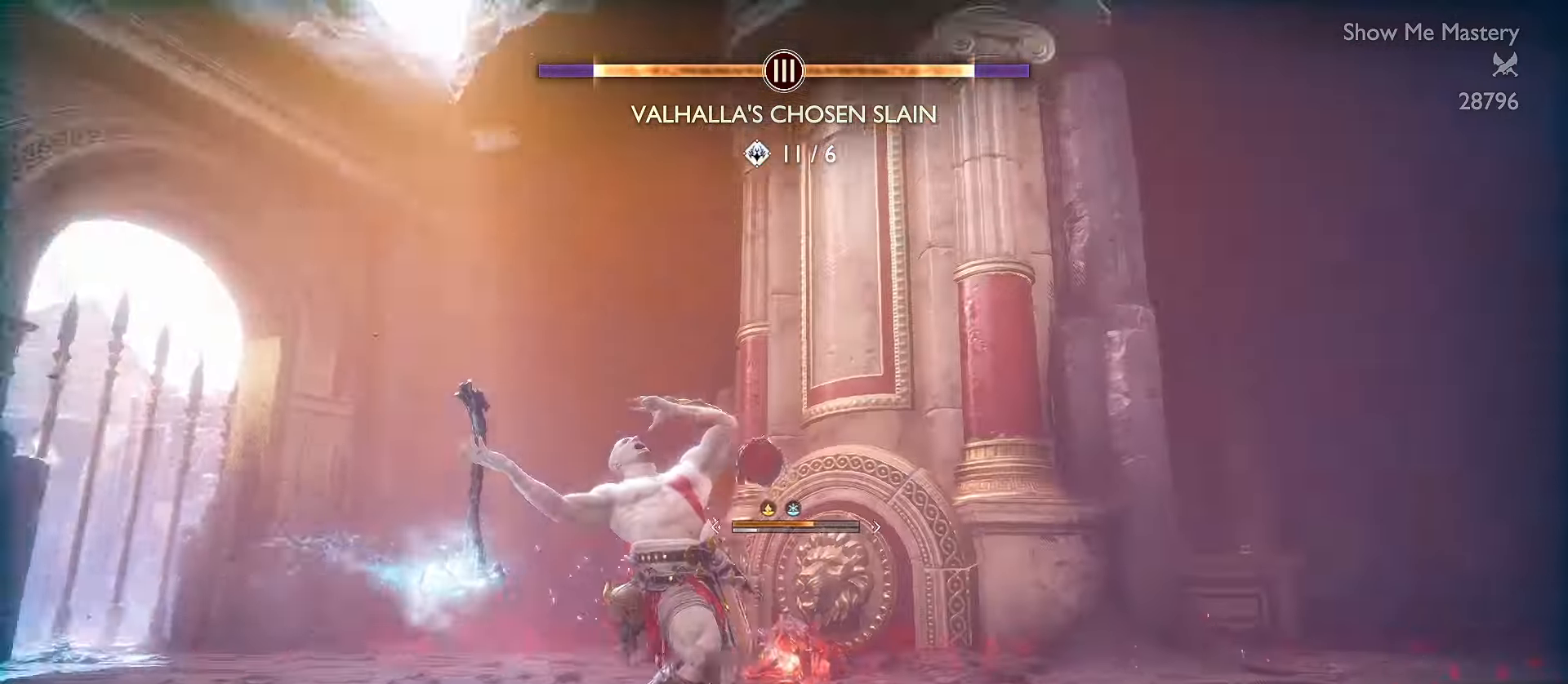
{"buttons": ["DPAD_LEFT"], "left_stick": "center", "right_stick": "center", "events": [[66, "right_stick", "center"], [433, "DPAD_LEFT", "down"]]}